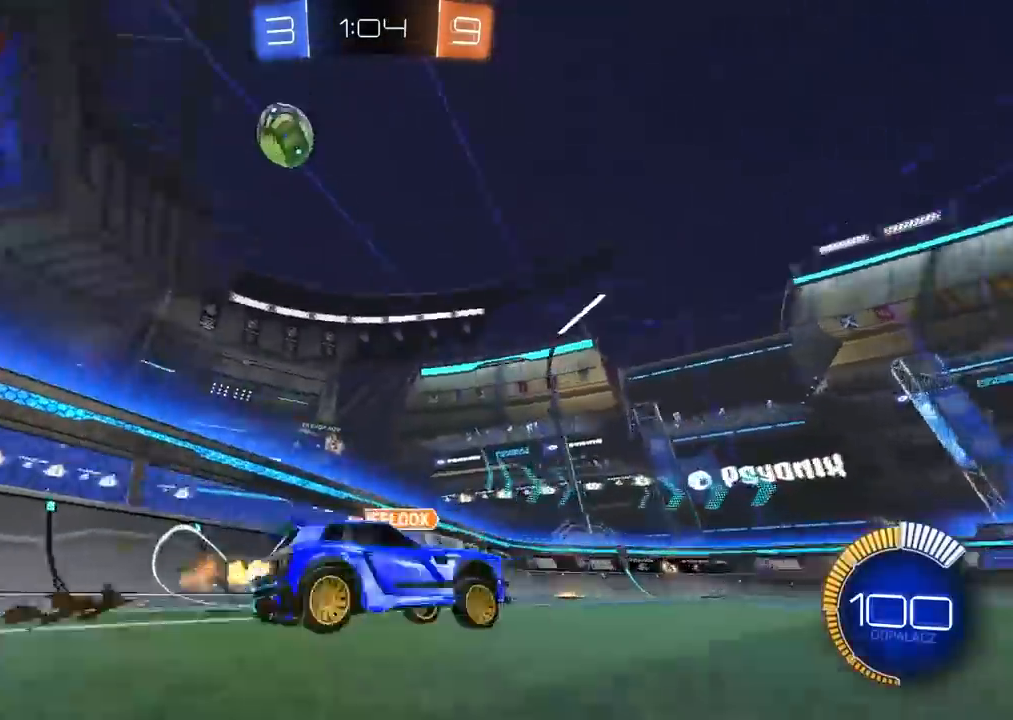
Gameplay with a controller (PlayStation layout); each line is a JSON object with the inputs held at the frame after it. "events" lists button and stick changes between this image and that frame as [ms after this image, input, new state], when the widget could be followed in between.
{"buttons": ["R2"], "left_stick": "left", "right_stick": "center", "events": [[17, "left_stick", "center"], [83, "left_stick", "left"], [200, "L1", "down"], [483, "L1", "up"]]}
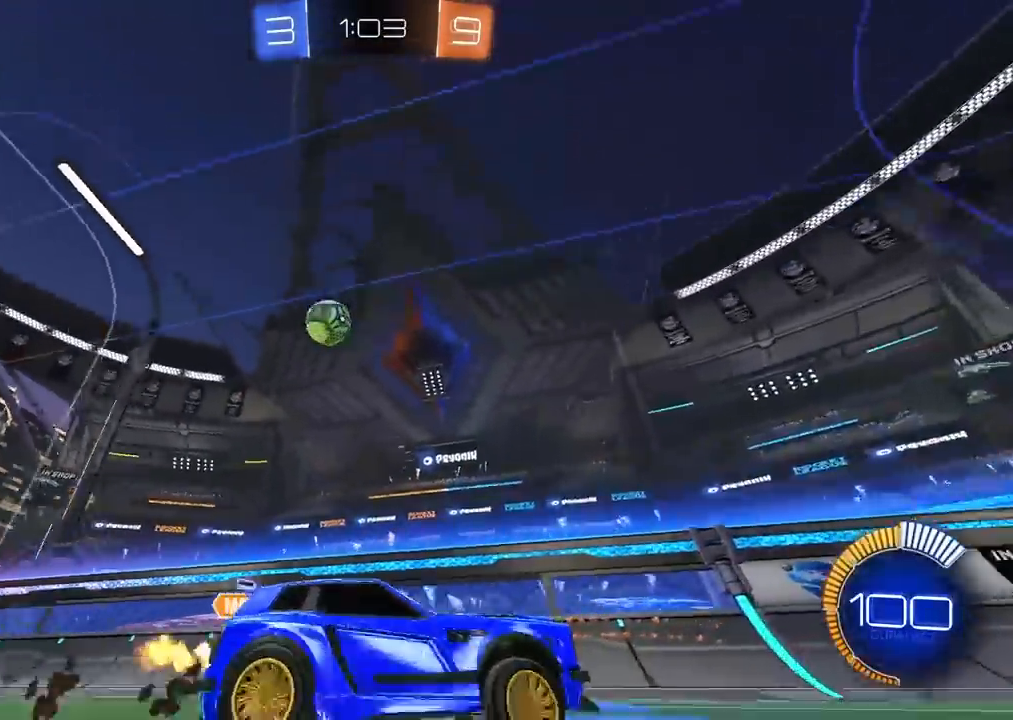
{"buttons": ["R2"], "left_stick": "left", "right_stick": "center", "events": []}
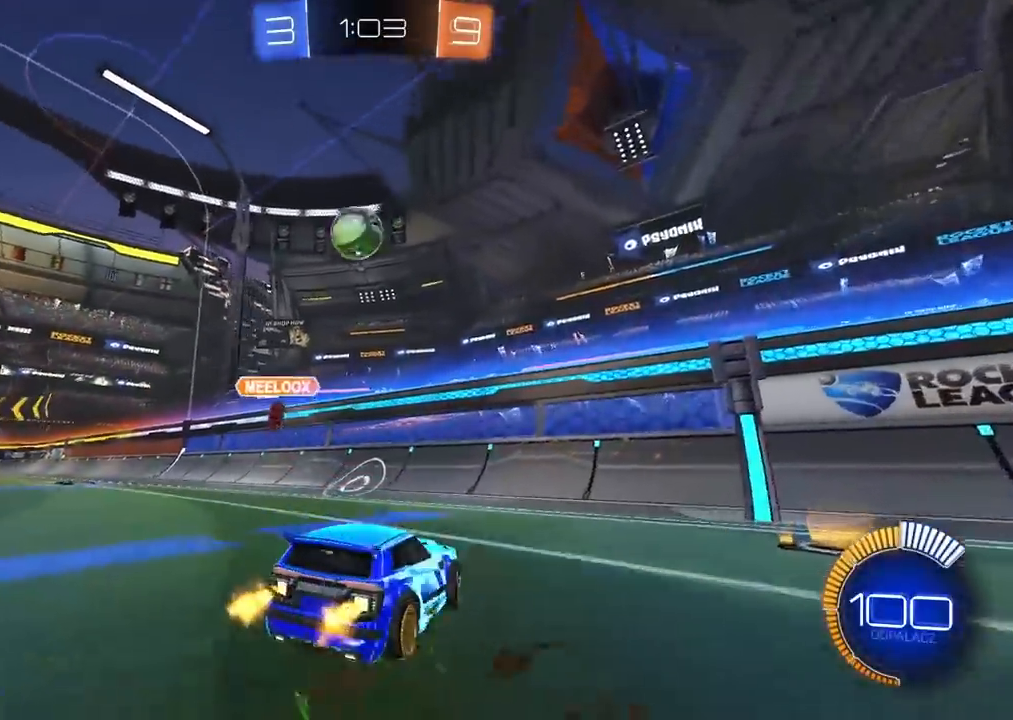
{"buttons": ["CIRCLE", "R2"], "left_stick": "center", "right_stick": "center", "events": [[17, "left_stick", "center"], [267, "CIRCLE", "down"], [267, "left_stick", "left"], [400, "left_stick", "center"]]}
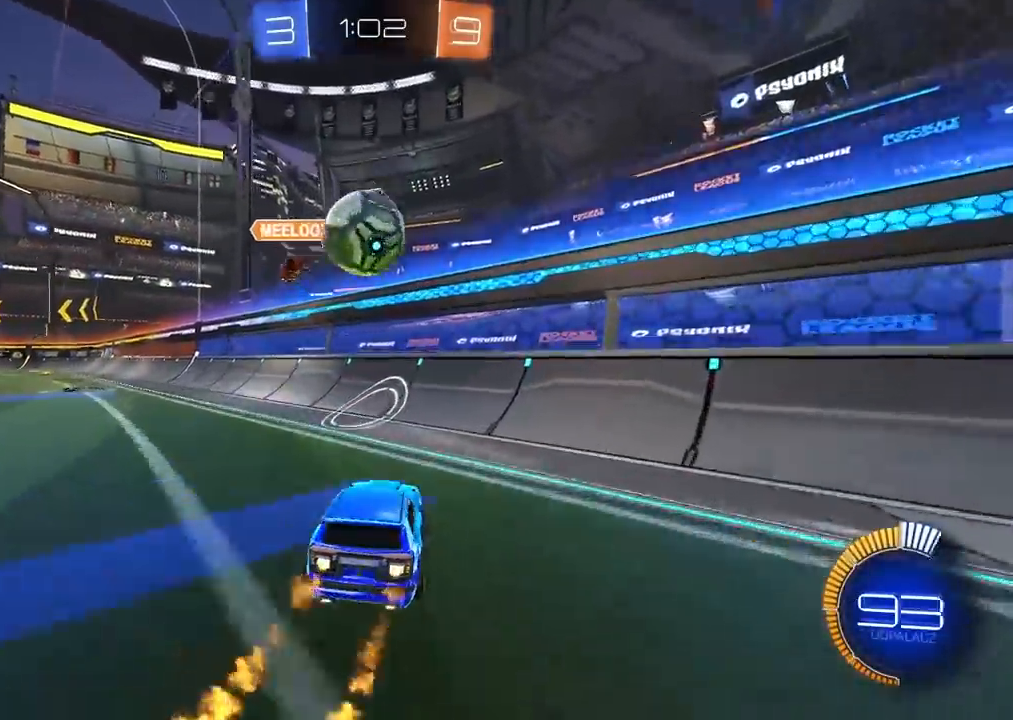
{"buttons": ["R2"], "left_stick": "left", "right_stick": "center", "events": [[83, "left_stick", "left"], [200, "CIRCLE", "up"]]}
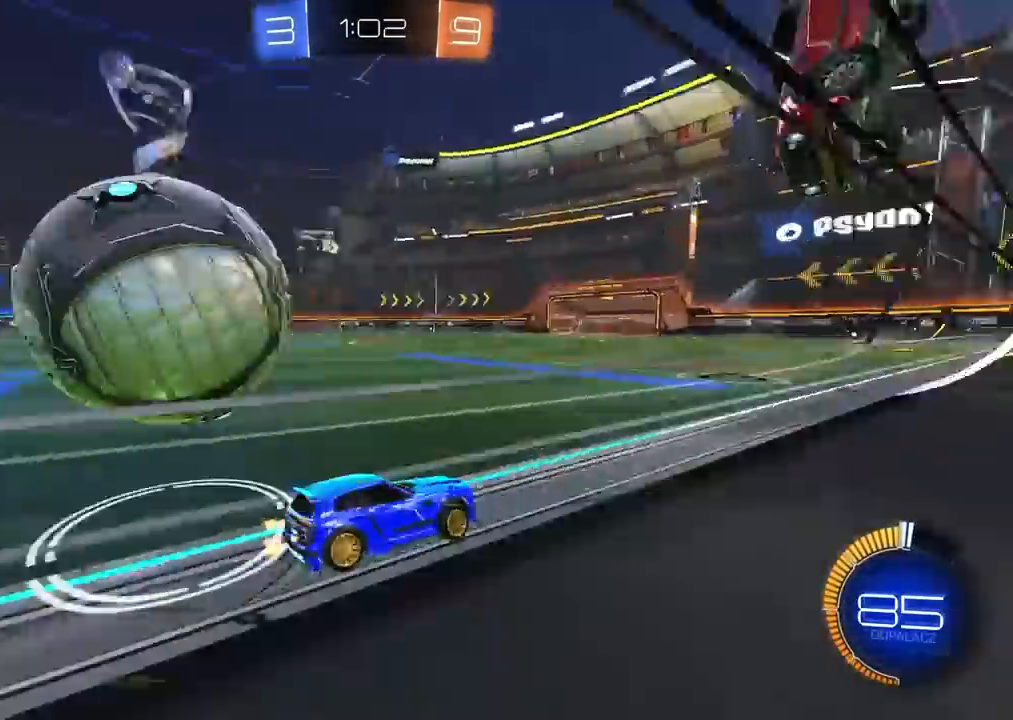
{"buttons": ["CIRCLE", "R2"], "left_stick": "left", "right_stick": "center"}
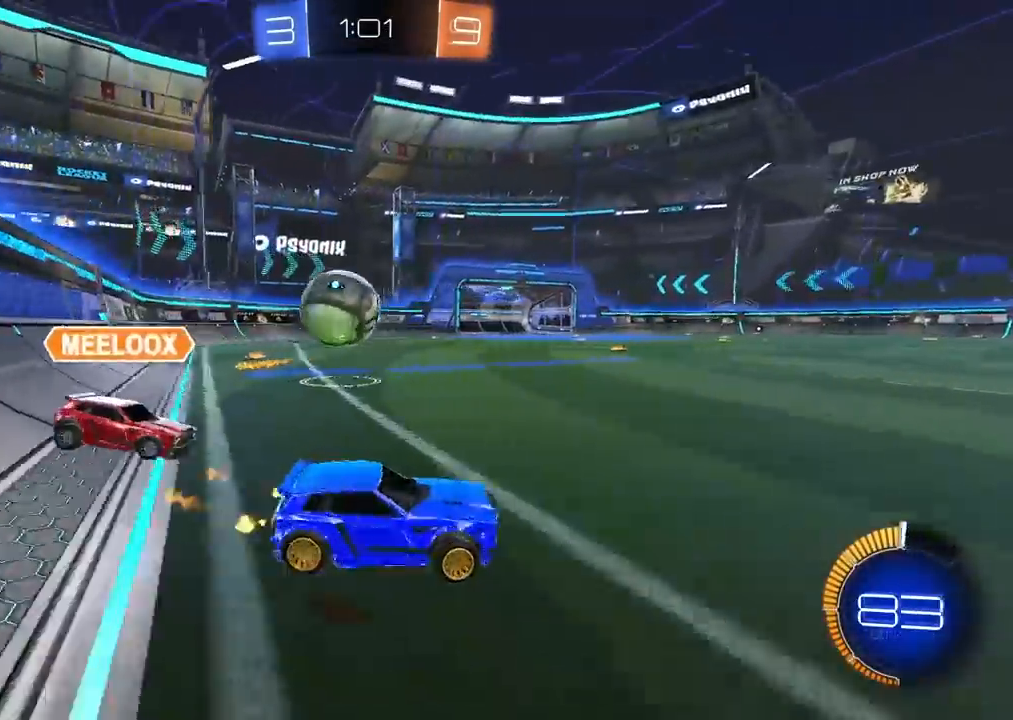
{"buttons": ["CIRCLE", "R2"], "left_stick": "left", "right_stick": "center", "events": []}
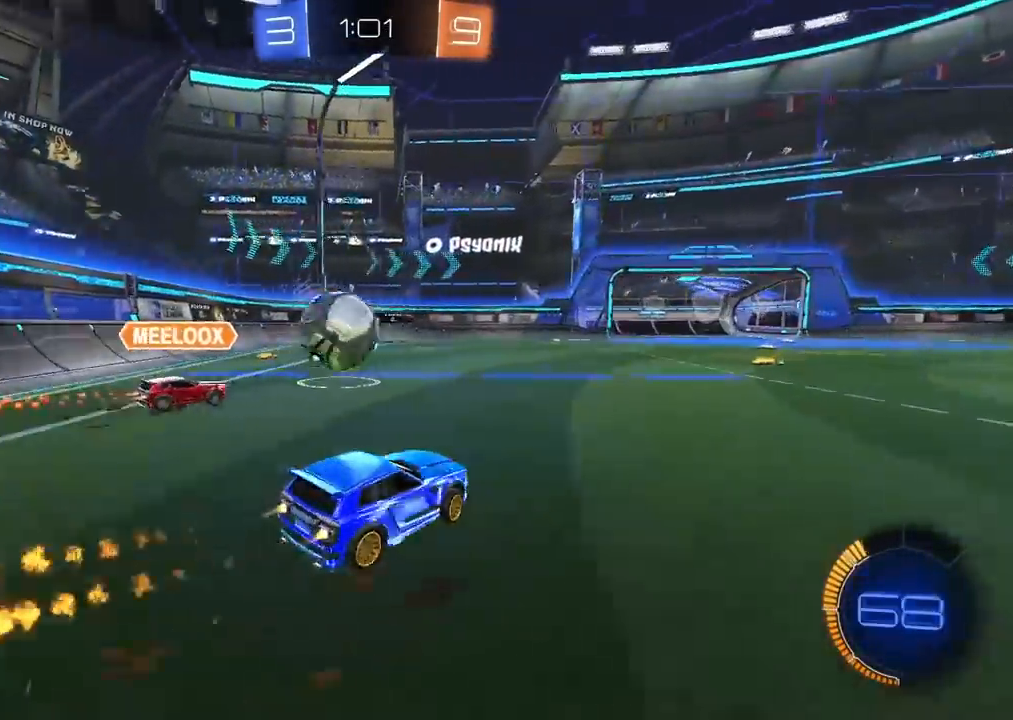
{"buttons": ["CIRCLE", "R2"], "left_stick": "center", "right_stick": "center", "events": [[100, "left_stick", "center"]]}
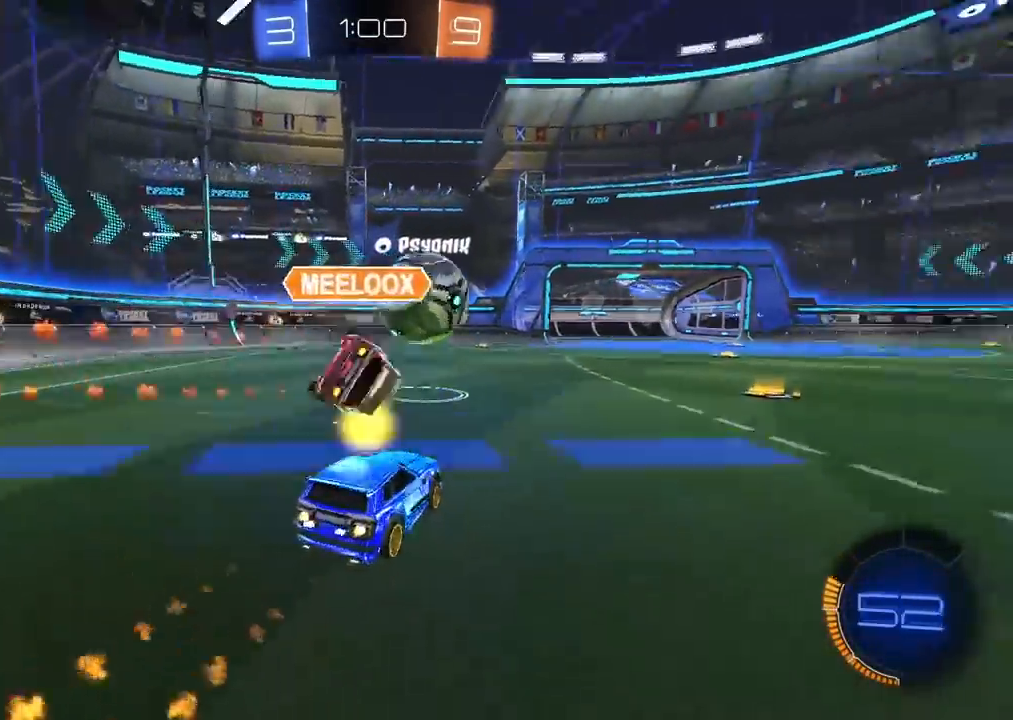
{"buttons": ["CIRCLE", "R2"], "left_stick": "center", "right_stick": "center", "events": [[33, "left_stick", "right"], [167, "left_stick", "center"]]}
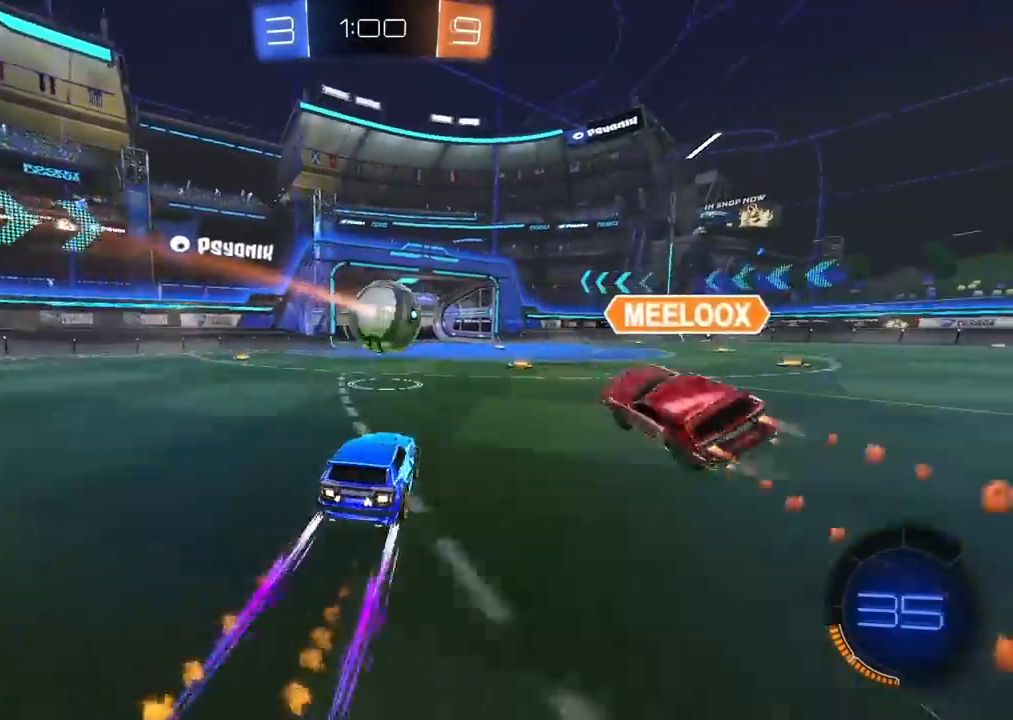
{"buttons": ["DPAD_DOWN"], "left_stick": "center", "right_stick": "center", "events": [[17, "CIRCLE", "up"], [67, "R2", "up"], [183, "START", "down"], [250, "START", "up"], [317, "DPAD_DOWN", "down"], [417, "DPAD_DOWN", "up"], [483, "DPAD_DOWN", "down"]]}
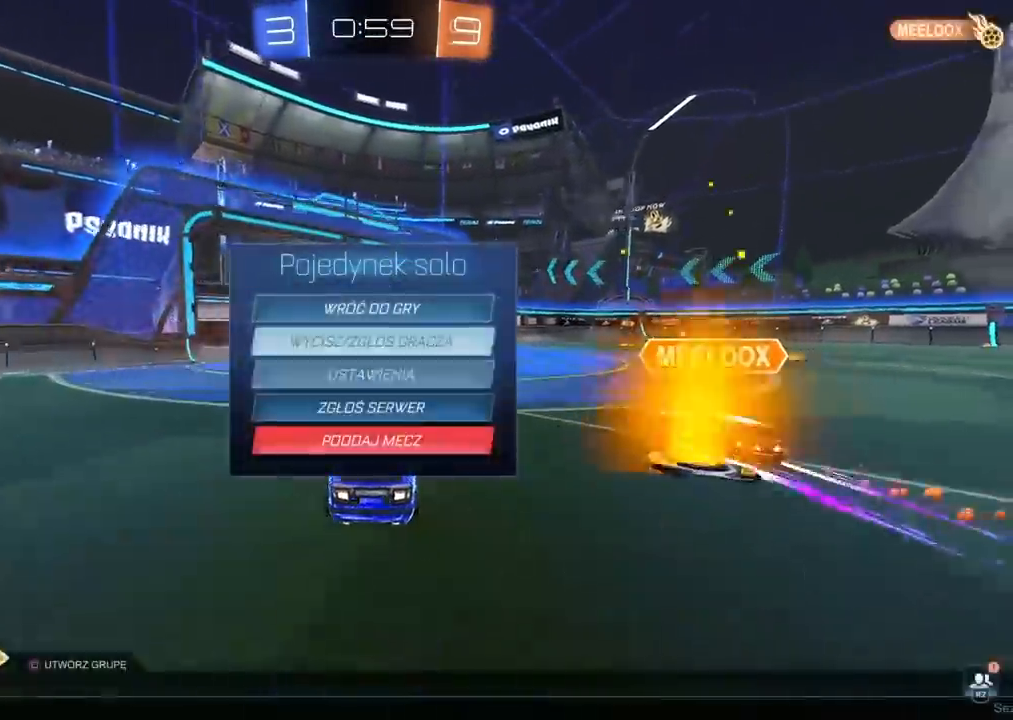
{"buttons": ["DPAD_LEFT"], "left_stick": "center", "right_stick": "center", "events": [[50, "DPAD_DOWN", "up"], [117, "DPAD_DOWN", "down"], [200, "DPAD_DOWN", "up"], [233, "DPAD_DOWN", "down"], [317, "DPAD_DOWN", "up"], [333, "CROSS", "down"], [417, "CROSS", "up"], [500, "DPAD_LEFT", "down"]]}
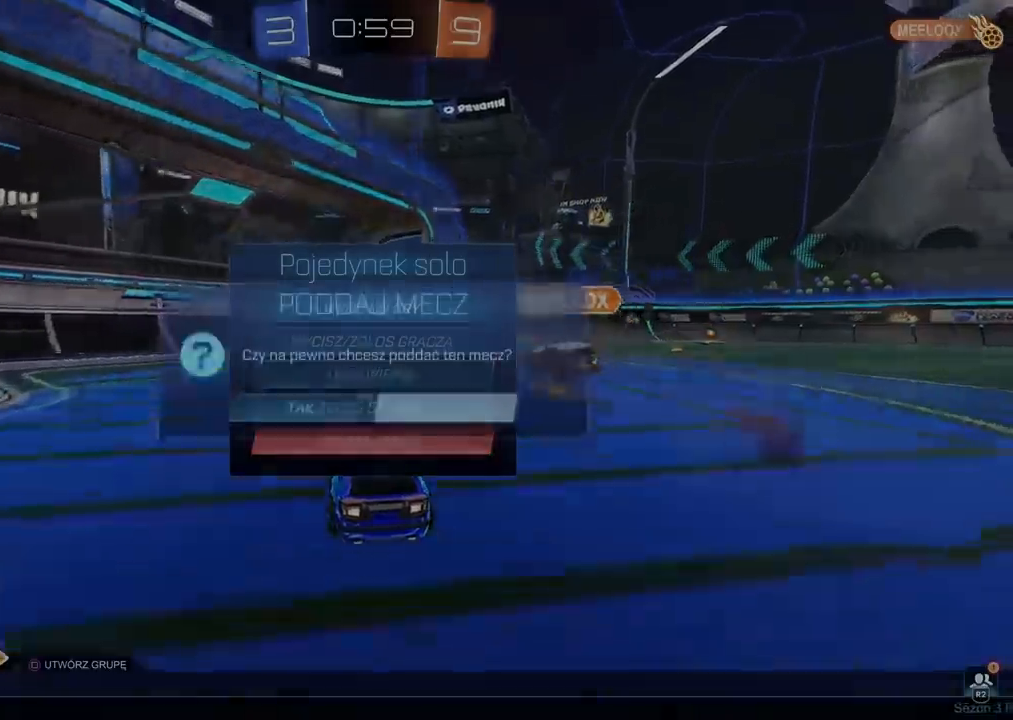
{"buttons": [], "left_stick": "center", "right_stick": "center", "events": [[83, "DPAD_LEFT", "up"], [133, "CROSS", "down"], [200, "CROSS", "up"]]}
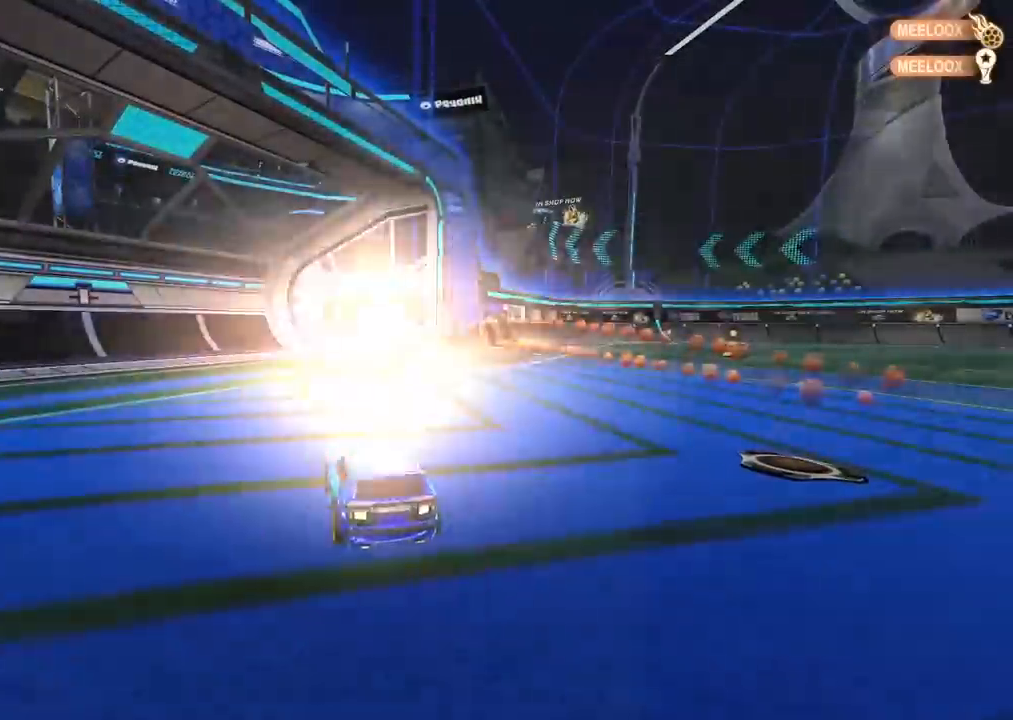
{"buttons": [], "left_stick": "center", "right_stick": "center", "events": []}
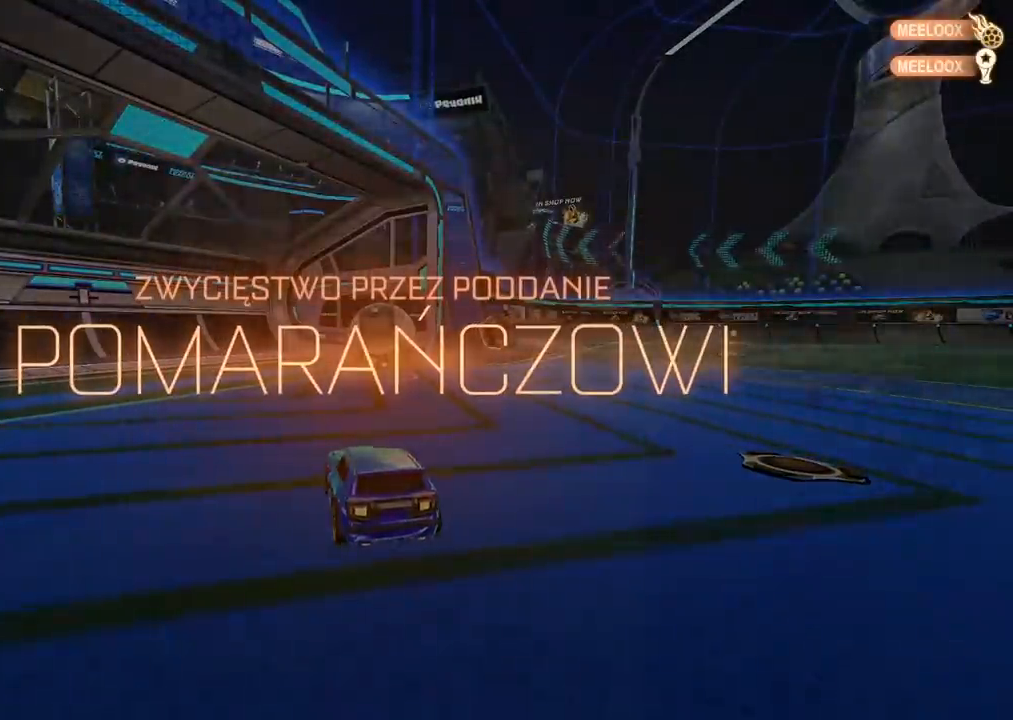
{"buttons": [], "left_stick": "center", "right_stick": "center", "events": []}
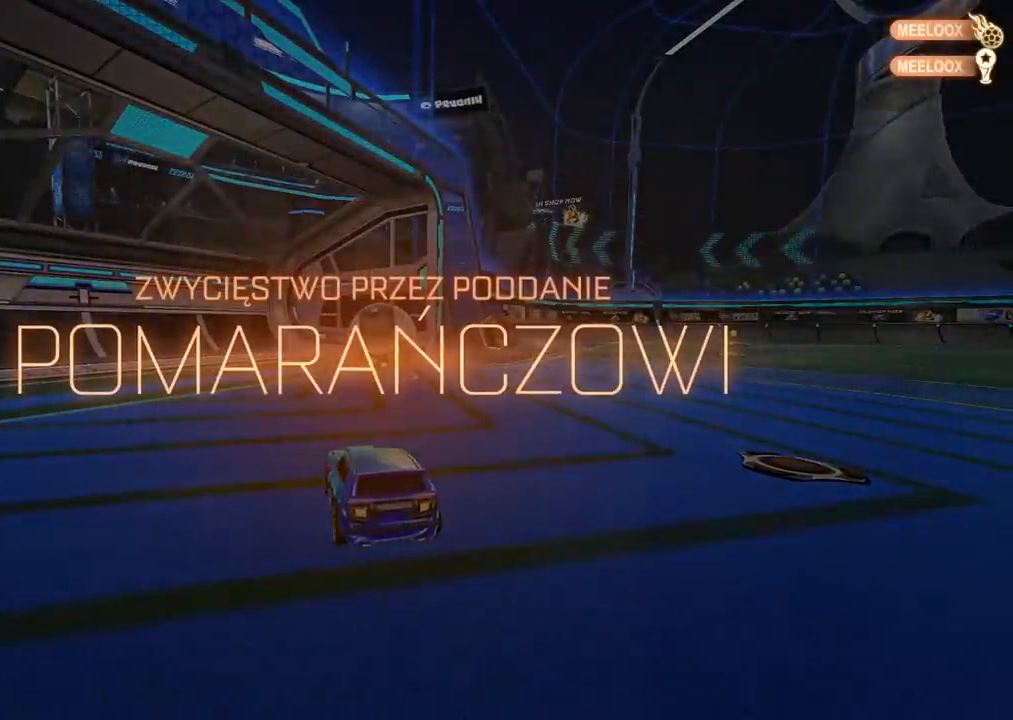
{"buttons": [], "left_stick": "center", "right_stick": "center", "events": []}
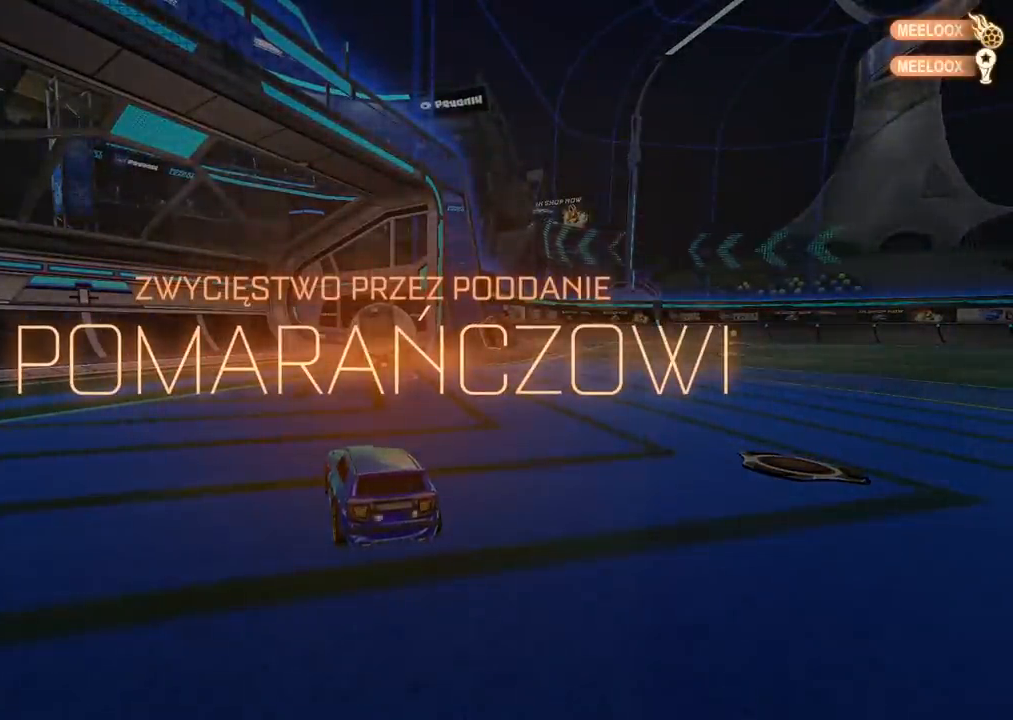
{"buttons": [], "left_stick": "center", "right_stick": "center", "events": []}
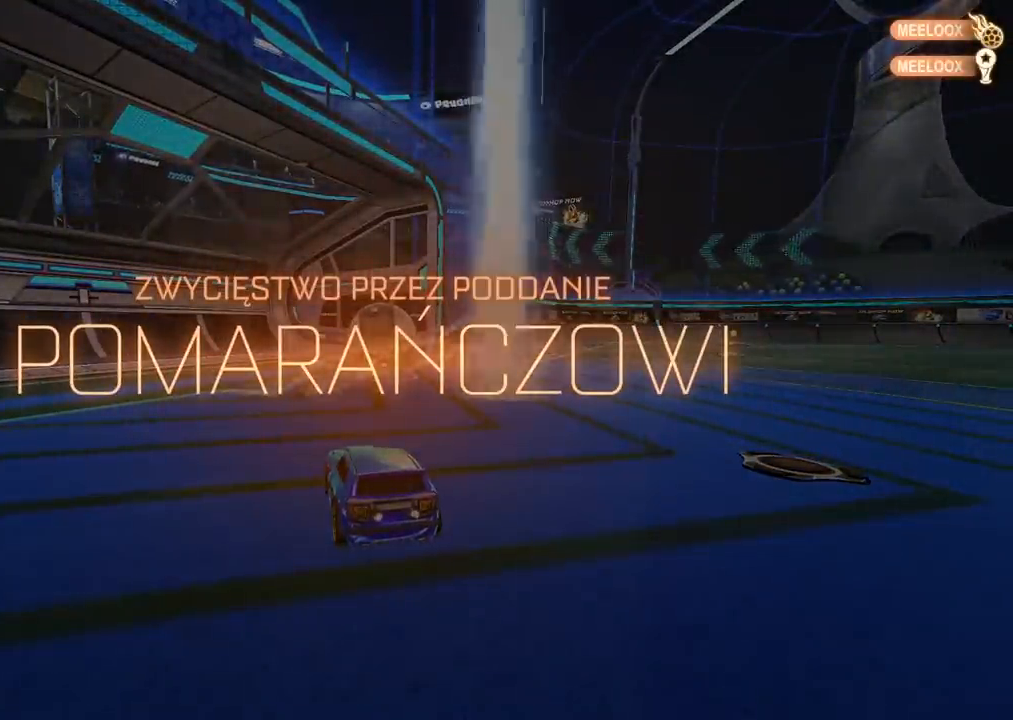
{"buttons": [], "left_stick": "center", "right_stick": "center", "events": []}
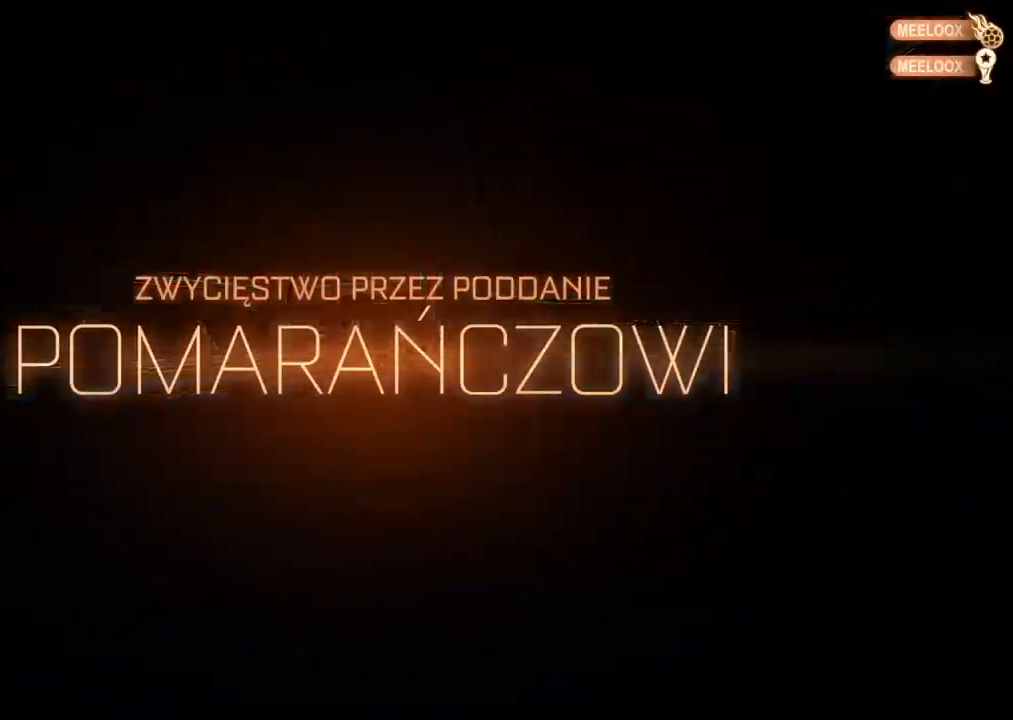
{"buttons": [], "left_stick": "center", "right_stick": "center", "events": []}
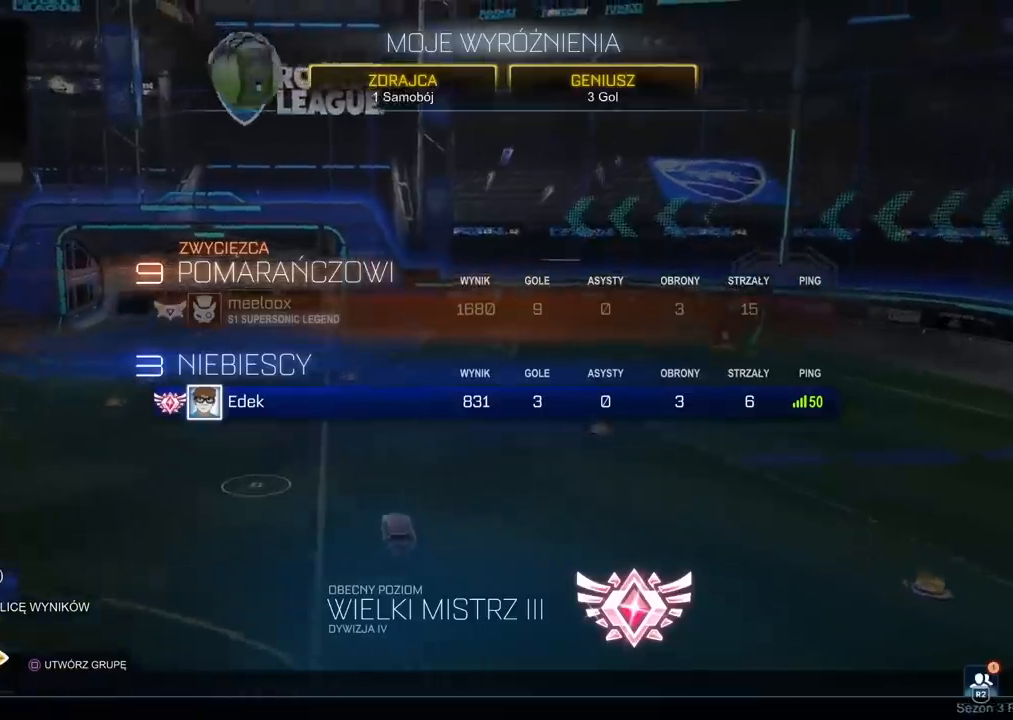
{"buttons": [], "left_stick": "center", "right_stick": "center", "events": []}
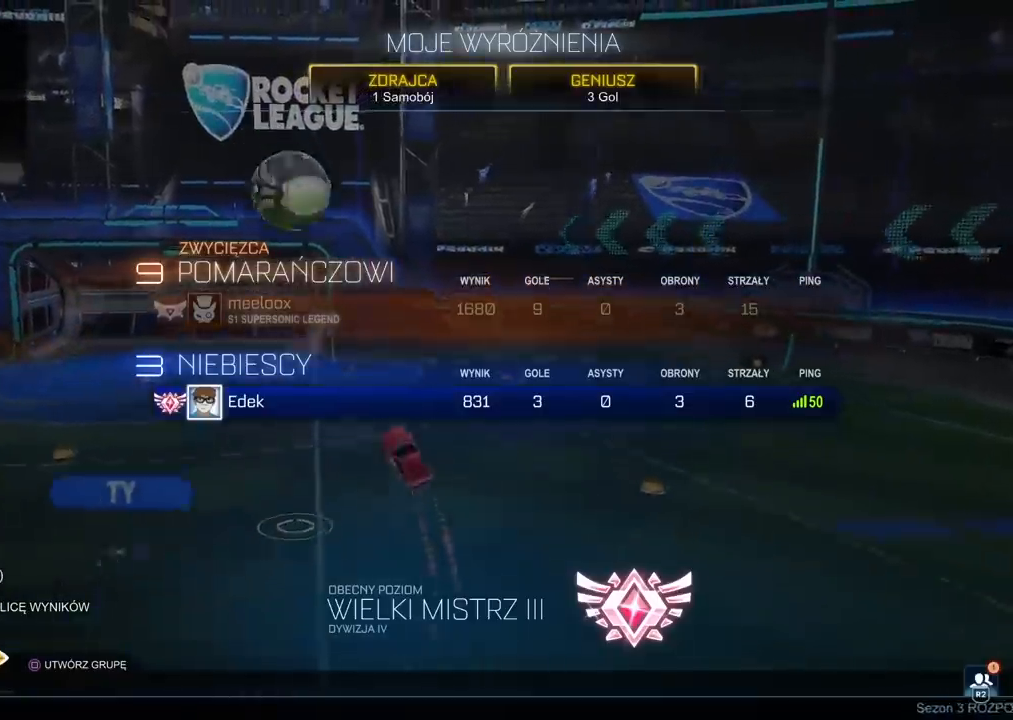
{"buttons": [], "left_stick": "center", "right_stick": "center", "events": []}
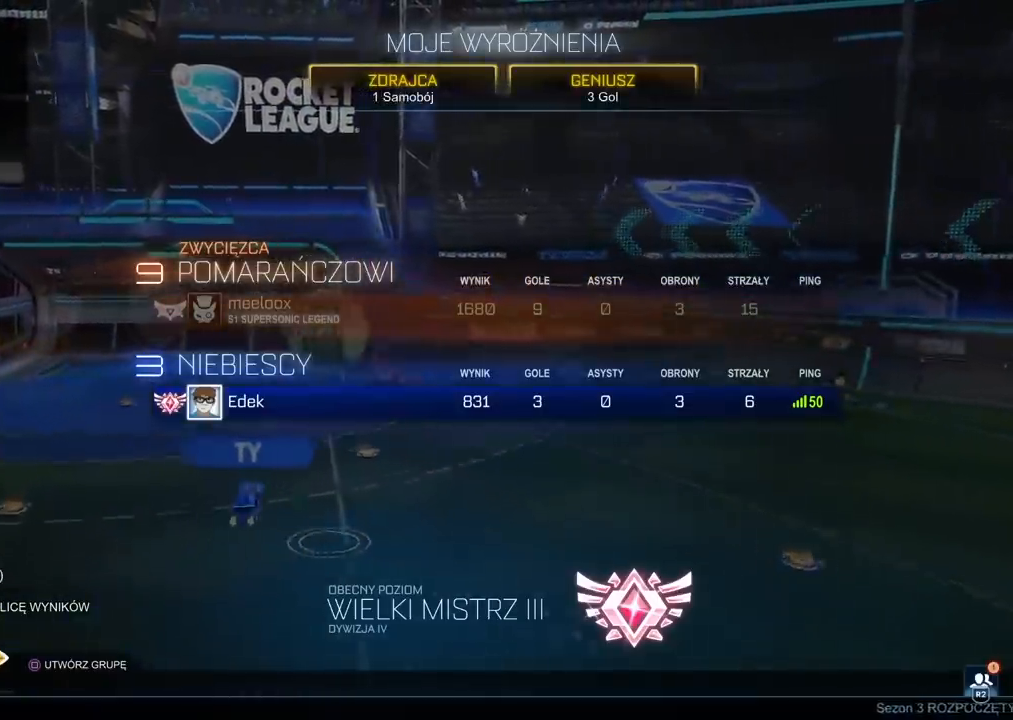
{"buttons": [], "left_stick": "center", "right_stick": "center", "events": []}
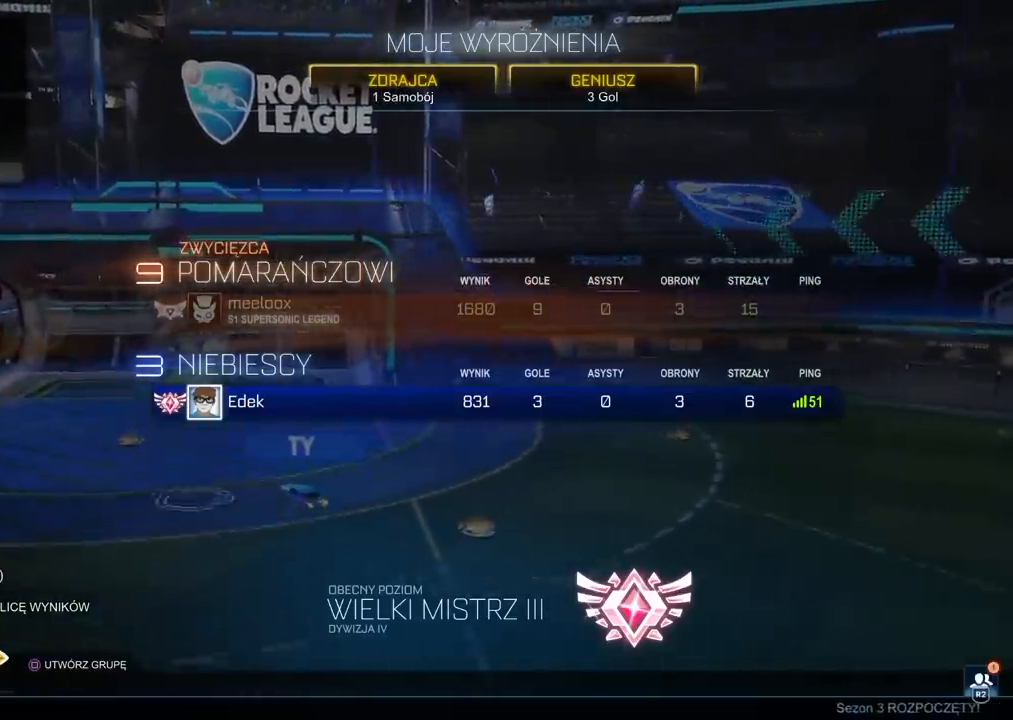
{"buttons": [], "left_stick": "center", "right_stick": "center", "events": [[383, "CROSS", "down"], [500, "CROSS", "up"]]}
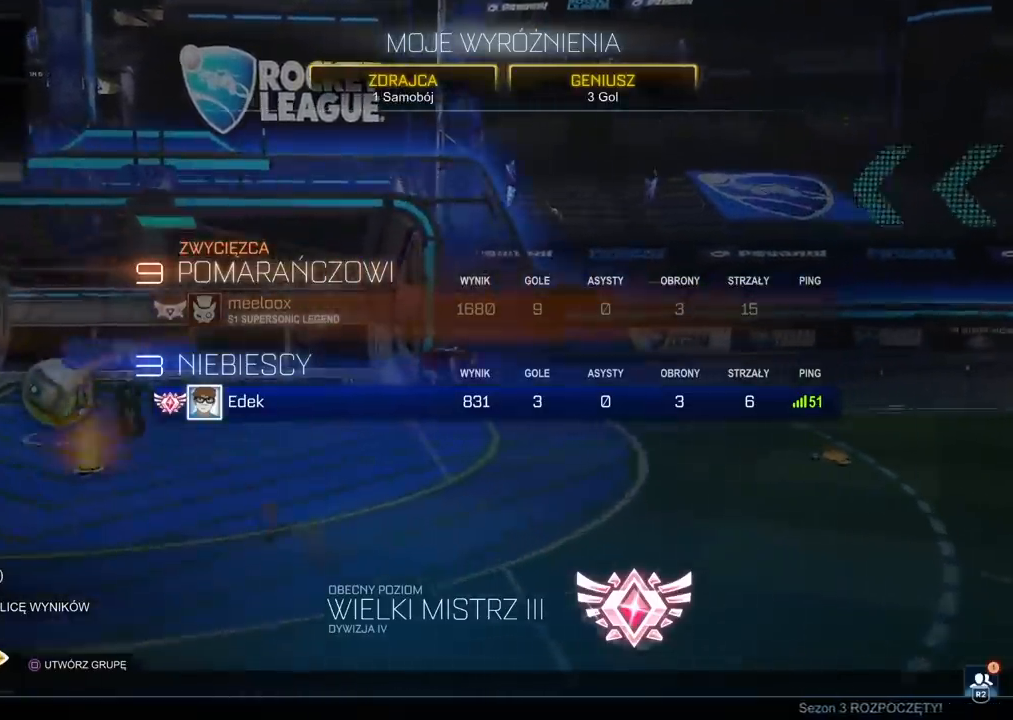
{"buttons": [], "left_stick": "center", "right_stick": "center", "events": []}
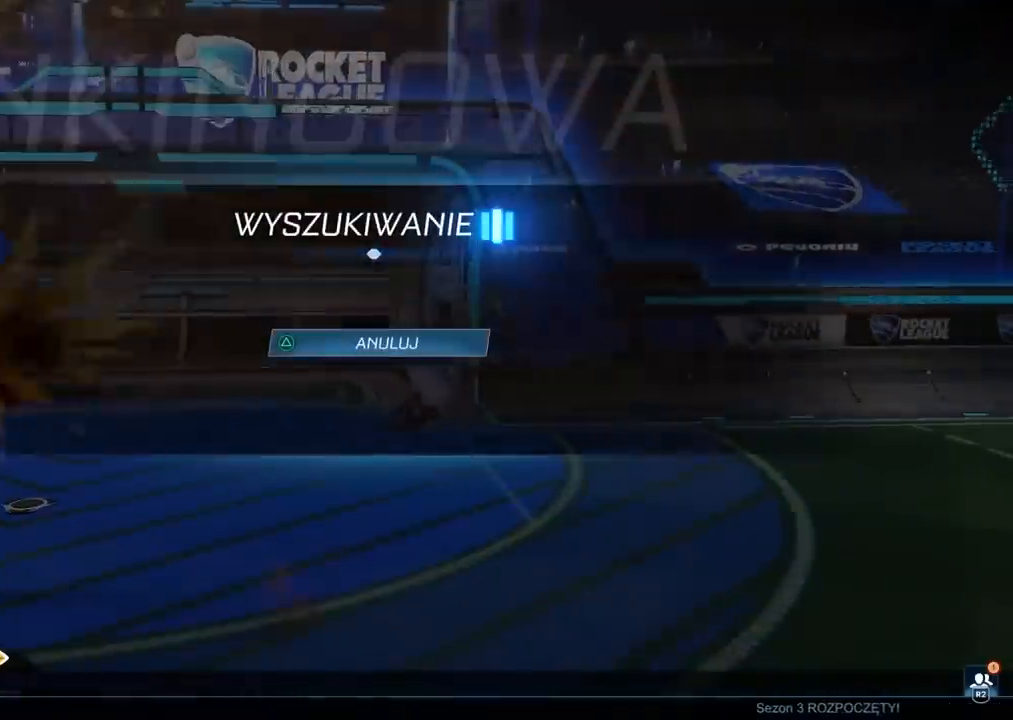
{"buttons": [], "left_stick": "center", "right_stick": "center", "events": []}
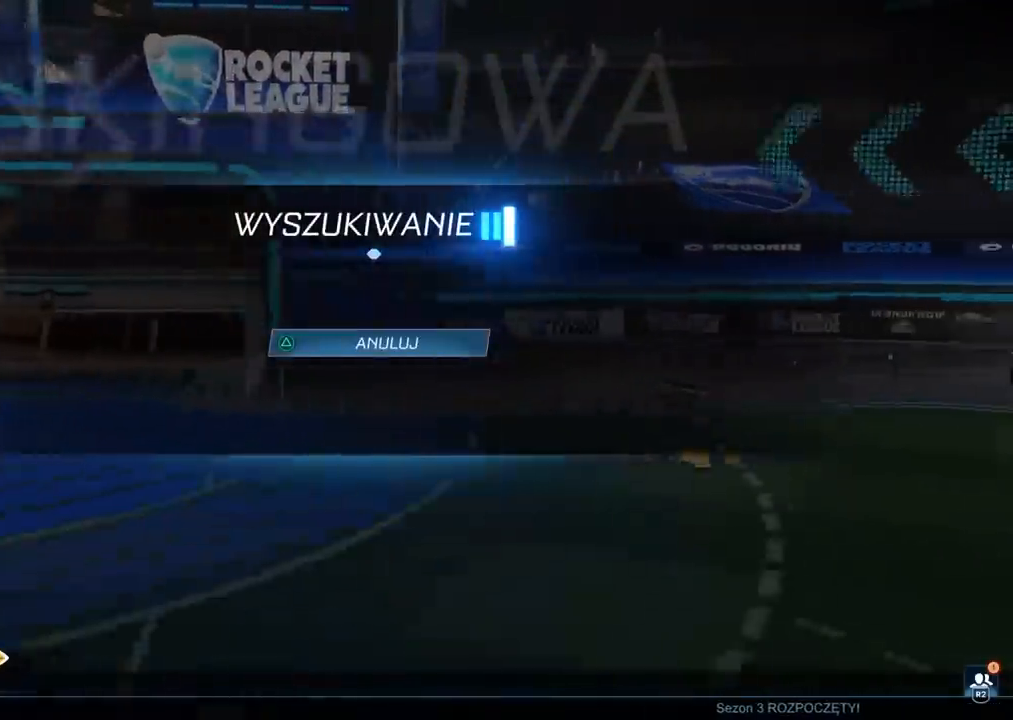
{"buttons": [], "left_stick": "center", "right_stick": "center", "events": []}
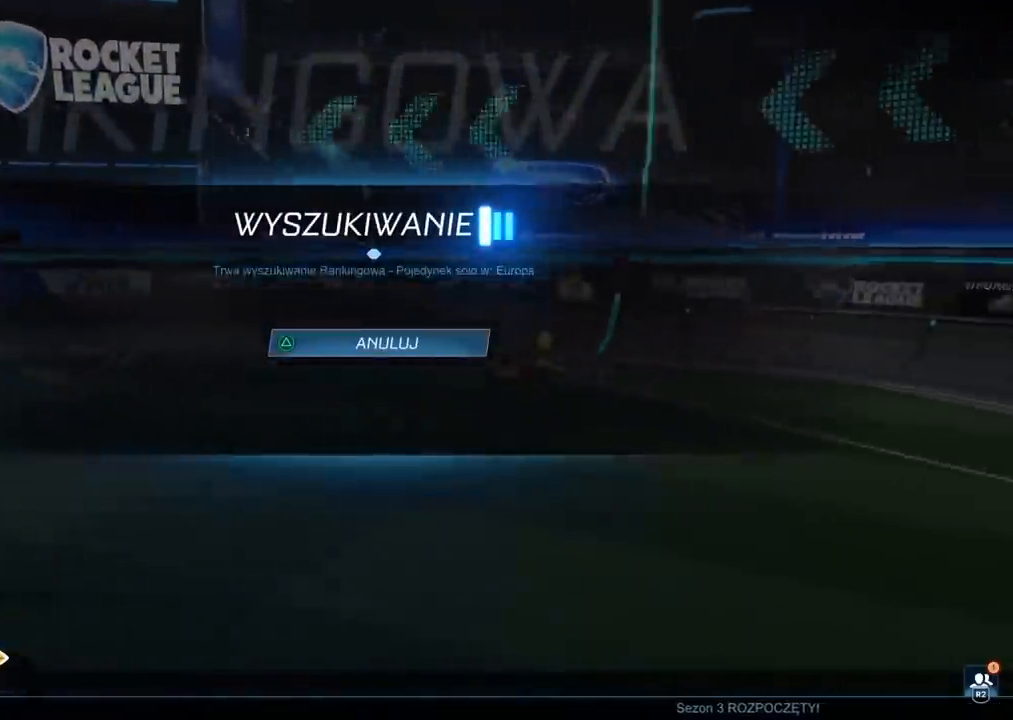
{"buttons": [], "left_stick": "center", "right_stick": "center", "events": []}
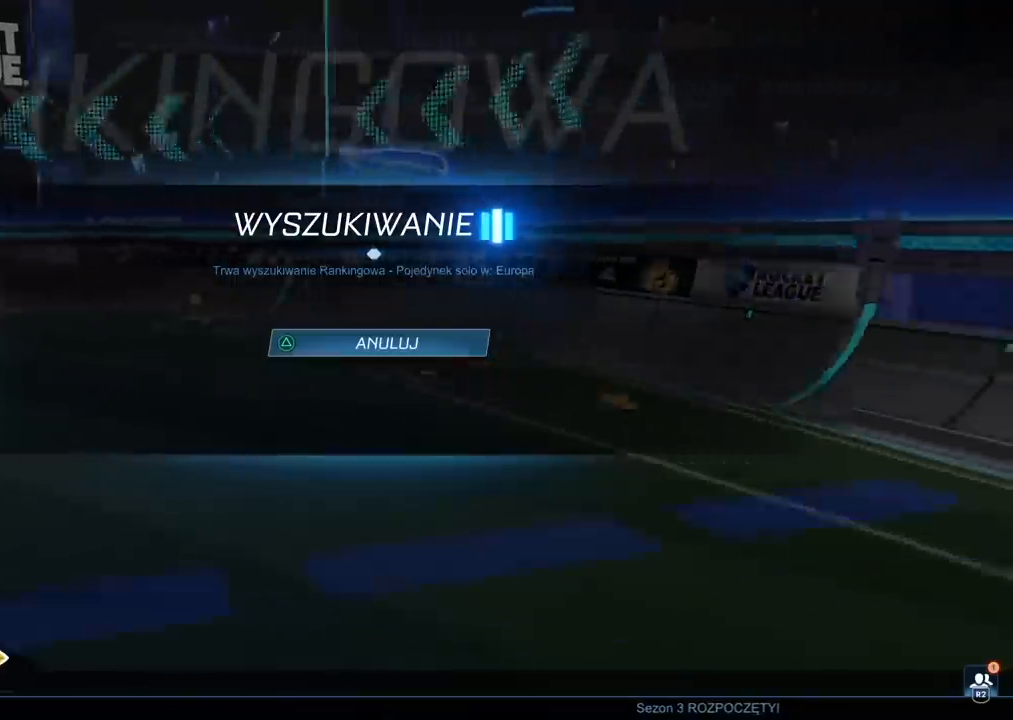
{"buttons": [], "left_stick": "center", "right_stick": "center", "events": []}
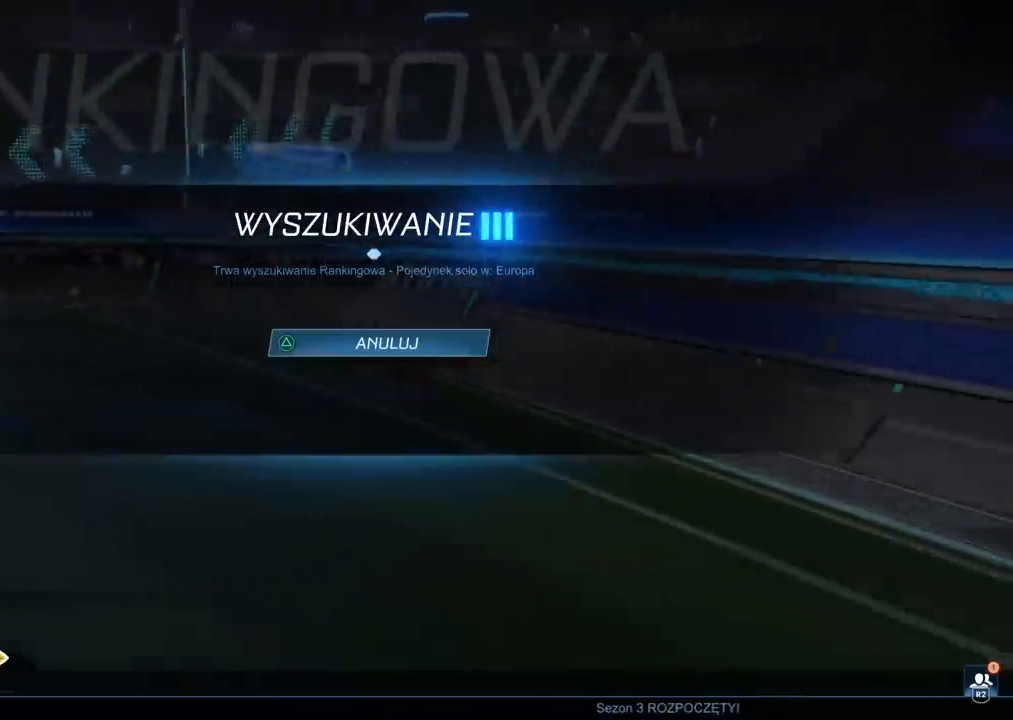
{"buttons": ["R2", "SELECT"], "left_stick": "center", "right_stick": "center", "events": [[267, "SELECT", "down"], [467, "R2", "down"]]}
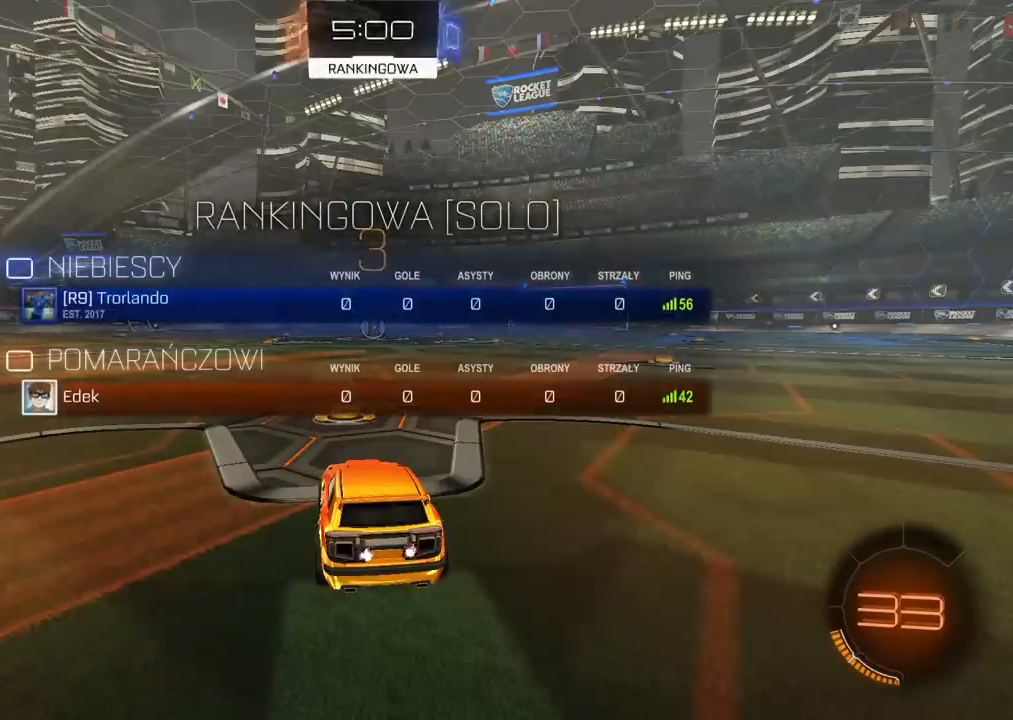
{"buttons": ["R2", "SELECT"], "left_stick": "center", "right_stick": "center", "events": []}
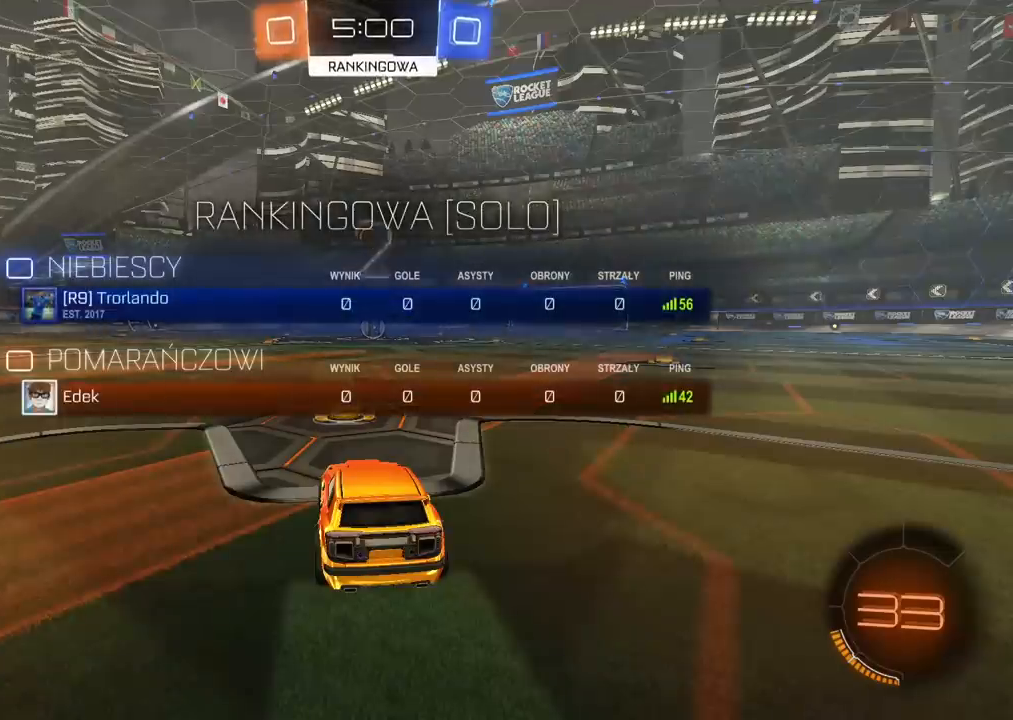
{"buttons": ["R2"], "left_stick": "center", "right_stick": "center", "events": [[150, "right_stick", "right"], [317, "right_stick", "center"], [350, "SELECT", "up"]]}
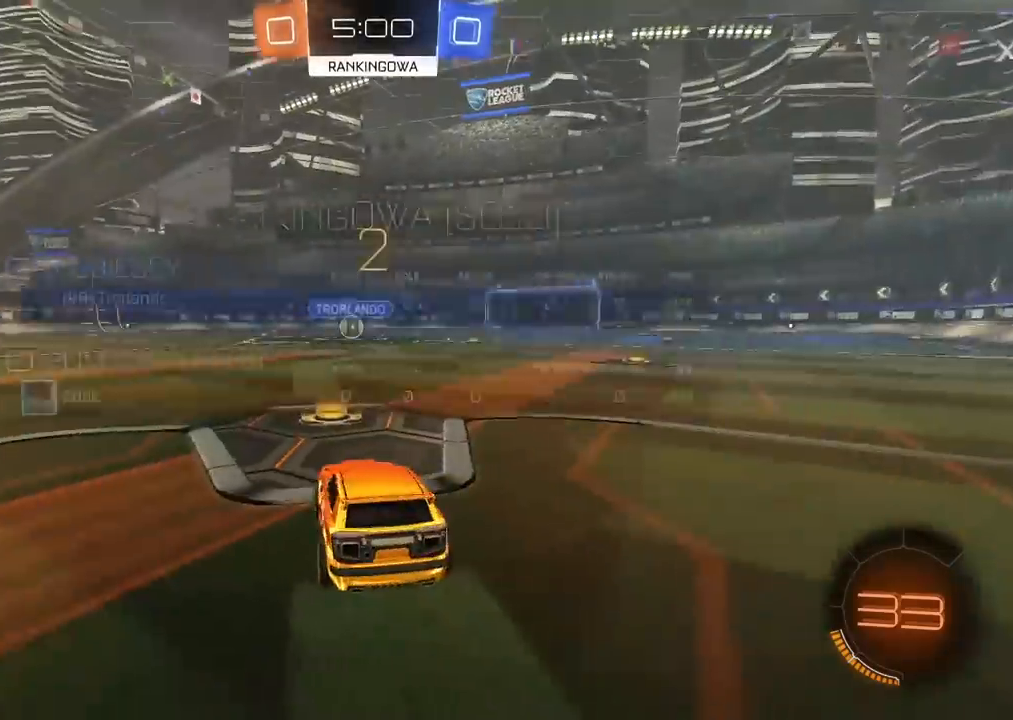
{"buttons": ["L2"], "left_stick": "center", "right_stick": "center", "events": [[267, "L2", "down"], [300, "R2", "up"]]}